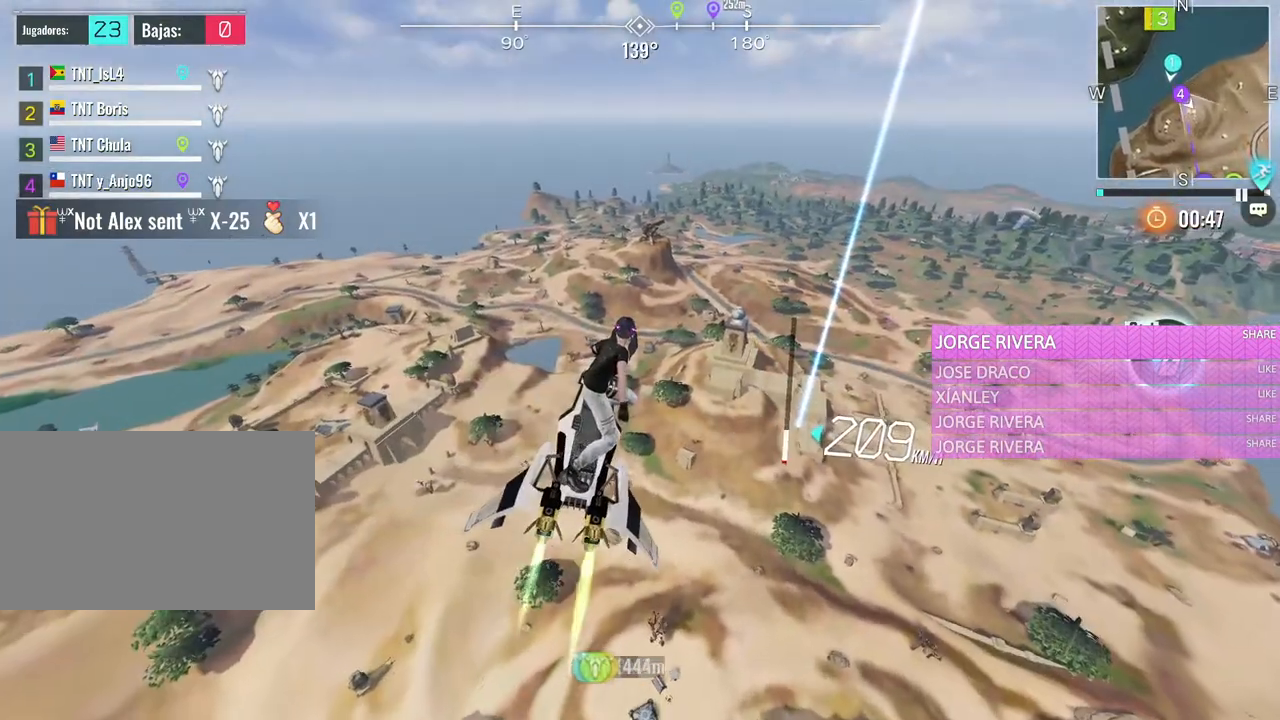
Gameplay with keyboard and mouse; each line is a JSON object with the keys and mouse buttons held at the frame after it. "events" lists presses ("down") and releases ("up") of "1", "2", "3", "4", "5", "a", "alt", "c", "caps_lock", "ctrl", "d", "e", "f", "g", "q", "r", "s", "shift", "space", "t", "tab", "v", "w", "x", "z", "mouse_left", "mouse_wheel" and "mouse_right" between this image and that frame as [ms after this image, input, new state], when the widget could be followed in between. "mouse_left", "mouse_wheel", "mouse_right" = the "left", "wheel", "right" buttons of the "mouse" list. No other keys are recorded. "wheel" means that the mouse wheel is clicked or scrolled. Not read: mouse_move.
{"keys": ["alt", "d", "w"], "mouse": [], "events": []}
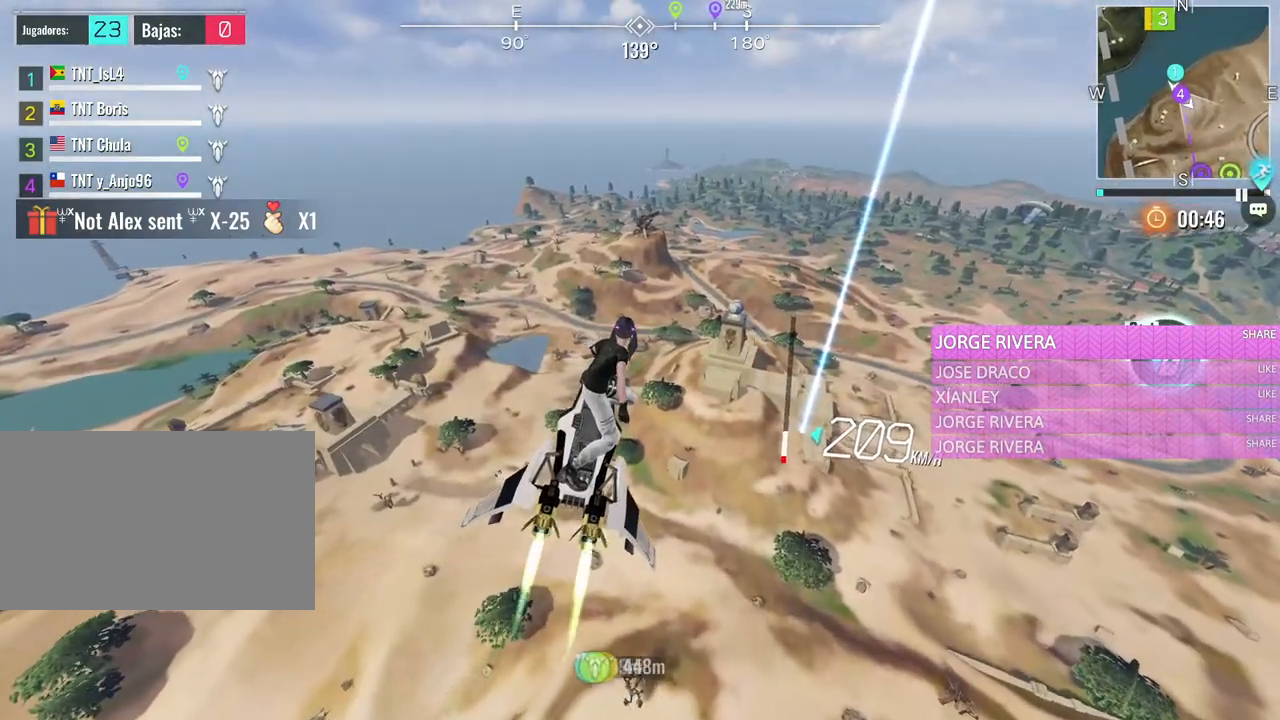
{"keys": ["alt", "d", "w"], "mouse": [], "events": []}
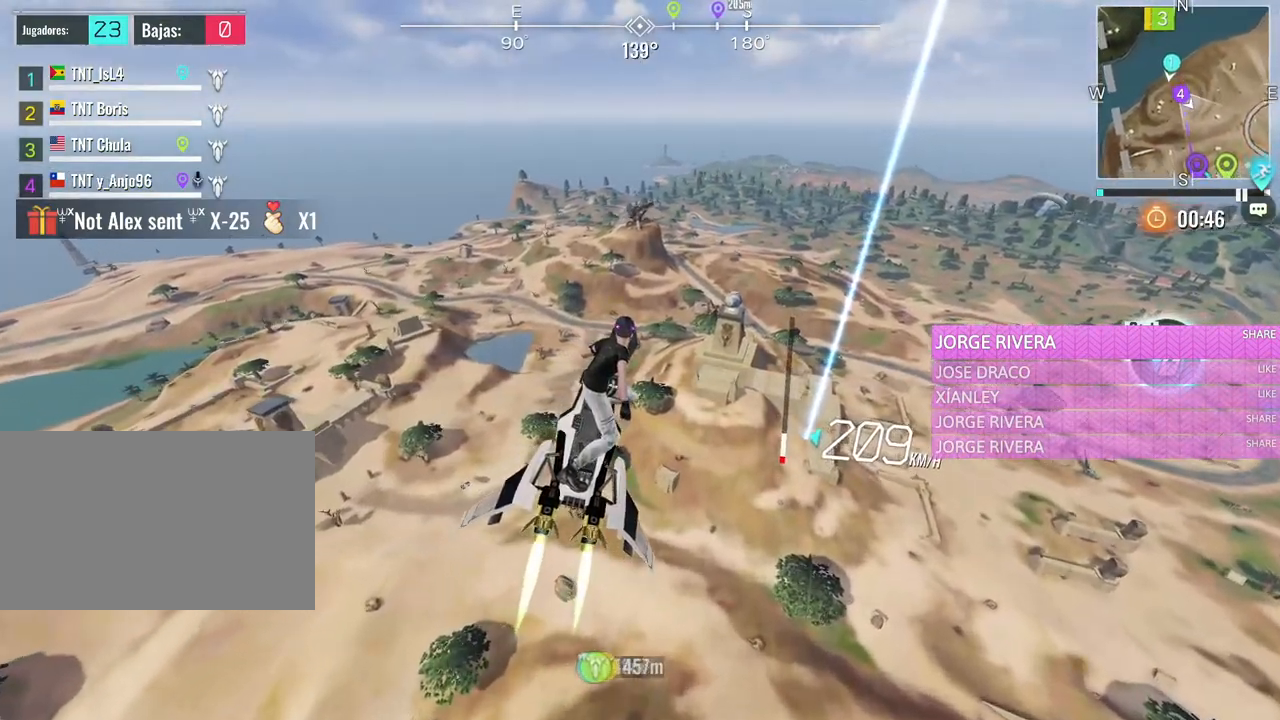
{"keys": ["d", "w"], "mouse": [], "events": [[83, "alt", "up"]]}
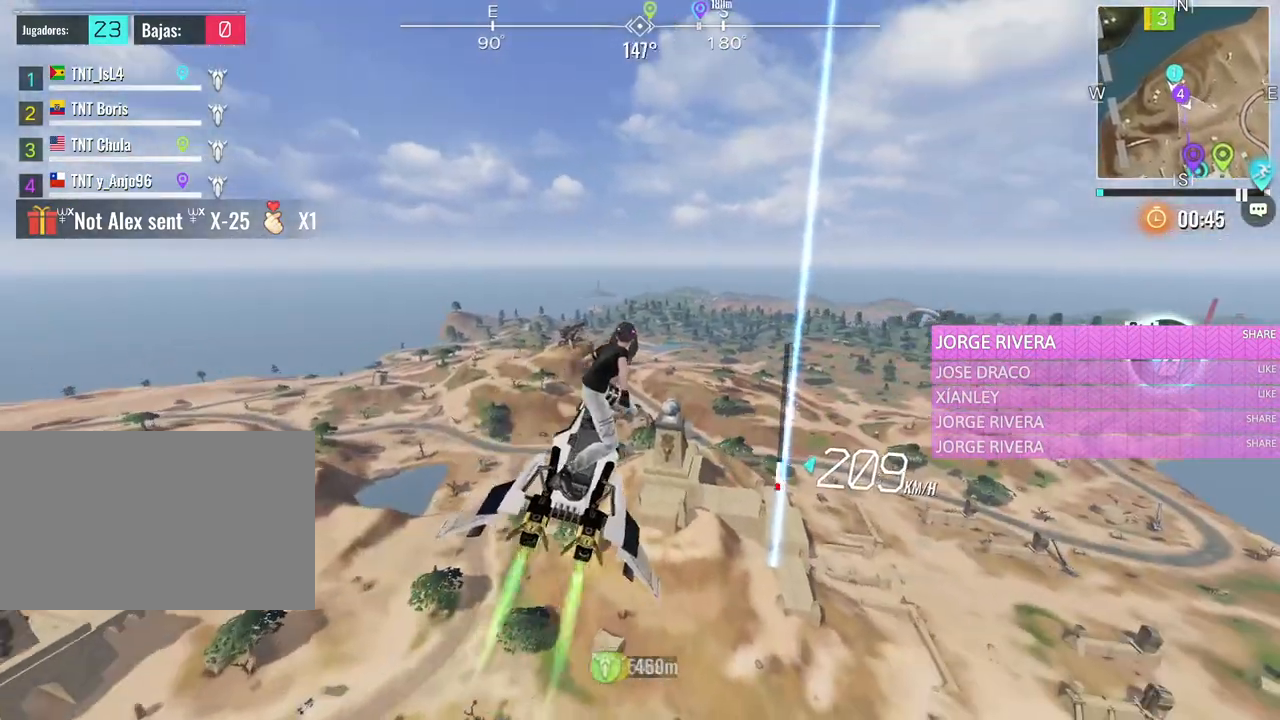
{"keys": ["d", "w"], "mouse": [], "events": []}
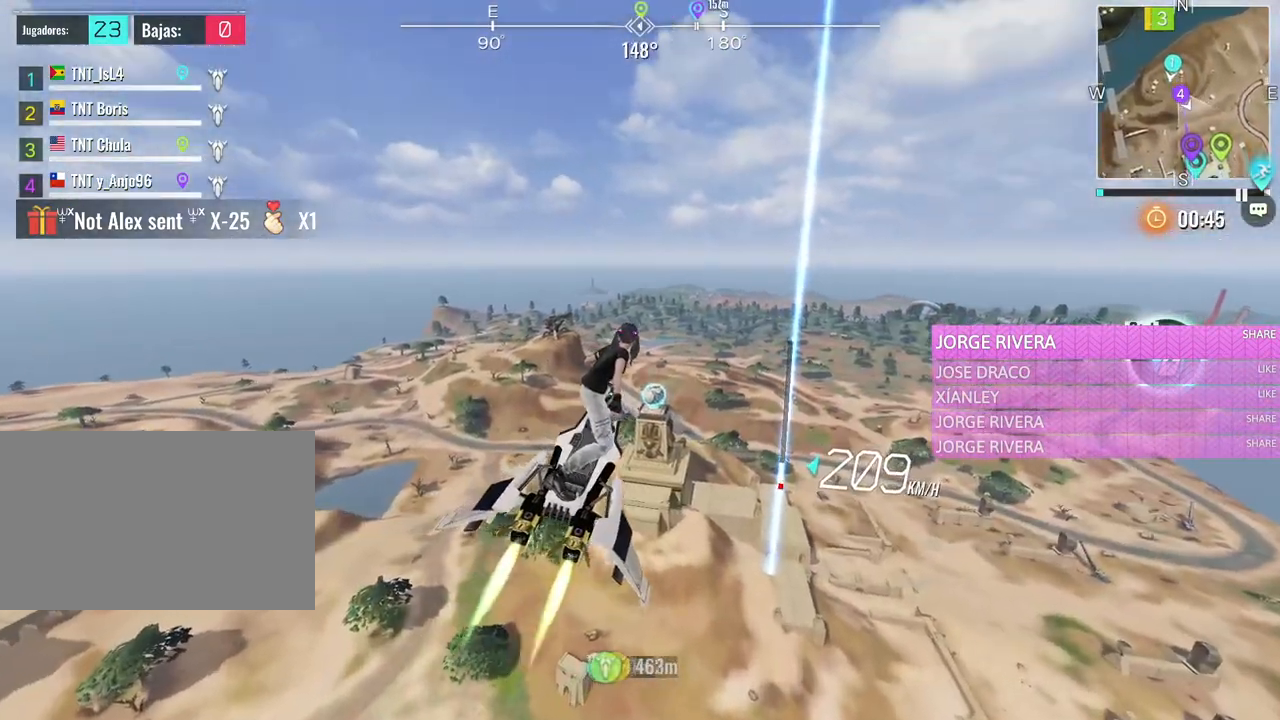
{"keys": ["d", "w"], "mouse": [], "events": []}
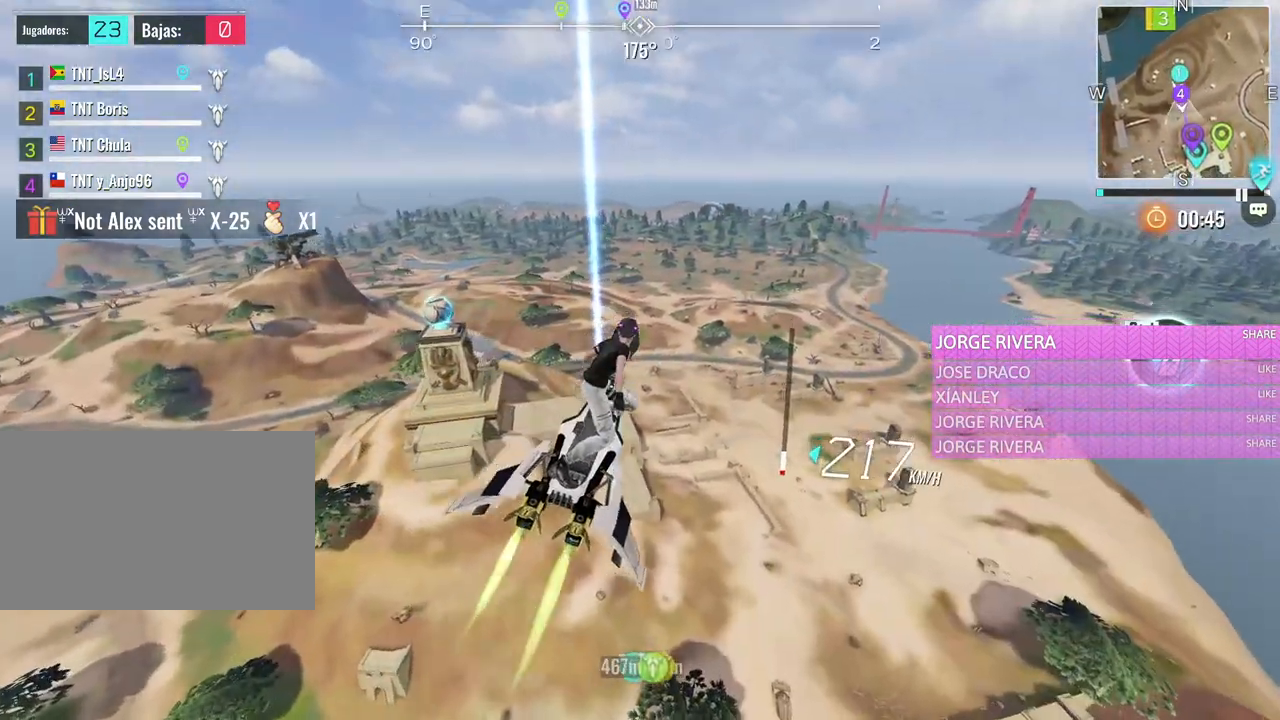
{"keys": ["d", "w"], "mouse": [], "events": []}
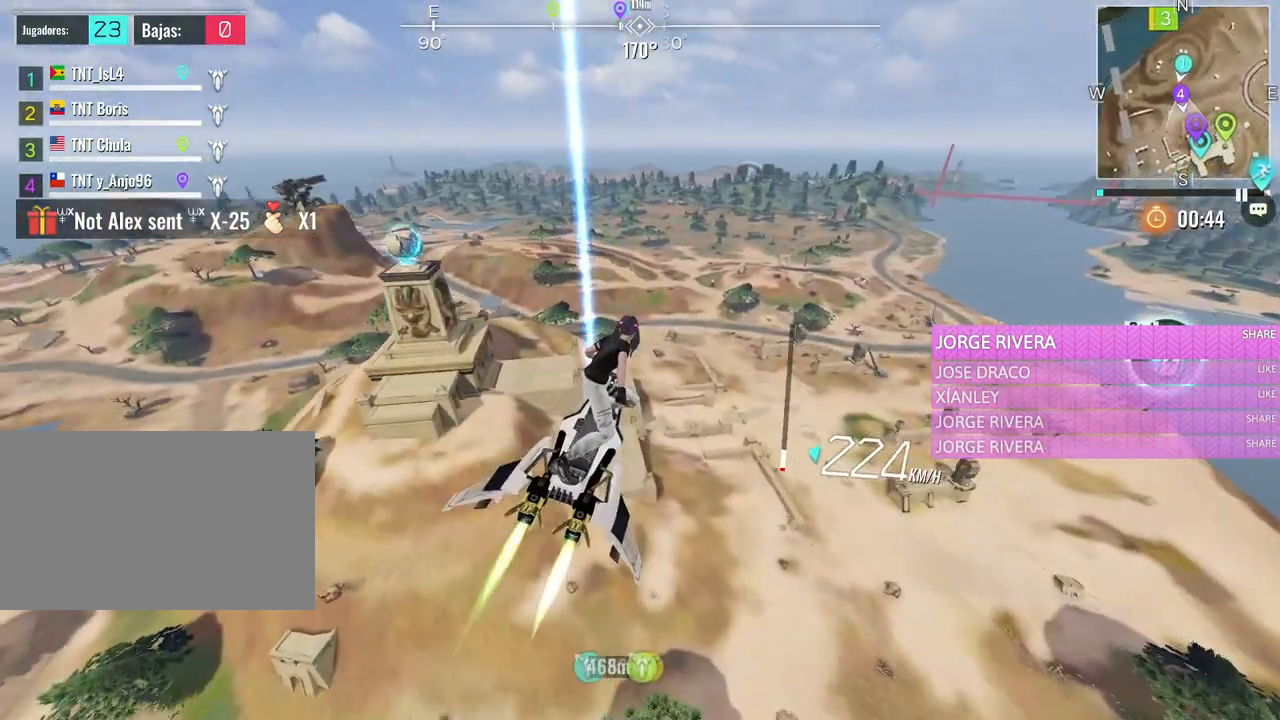
{"keys": ["d", "w"], "mouse": [], "events": []}
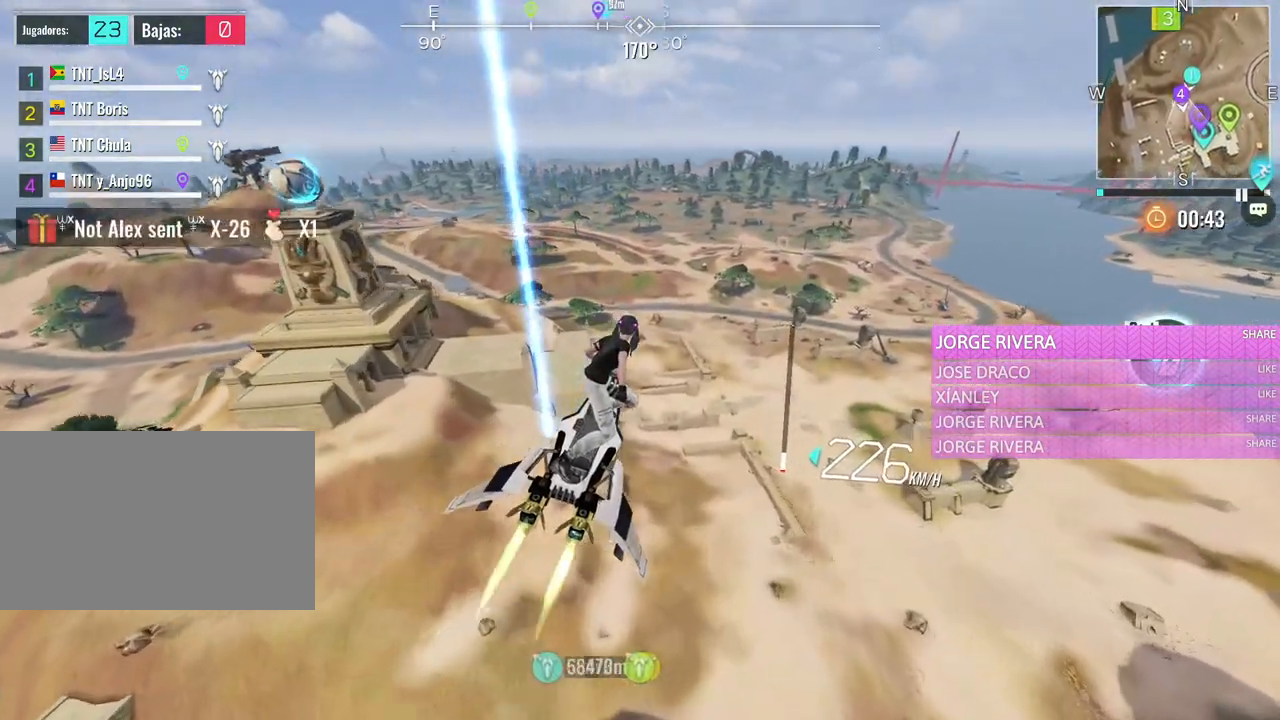
{"keys": ["d", "w"], "mouse": [], "events": []}
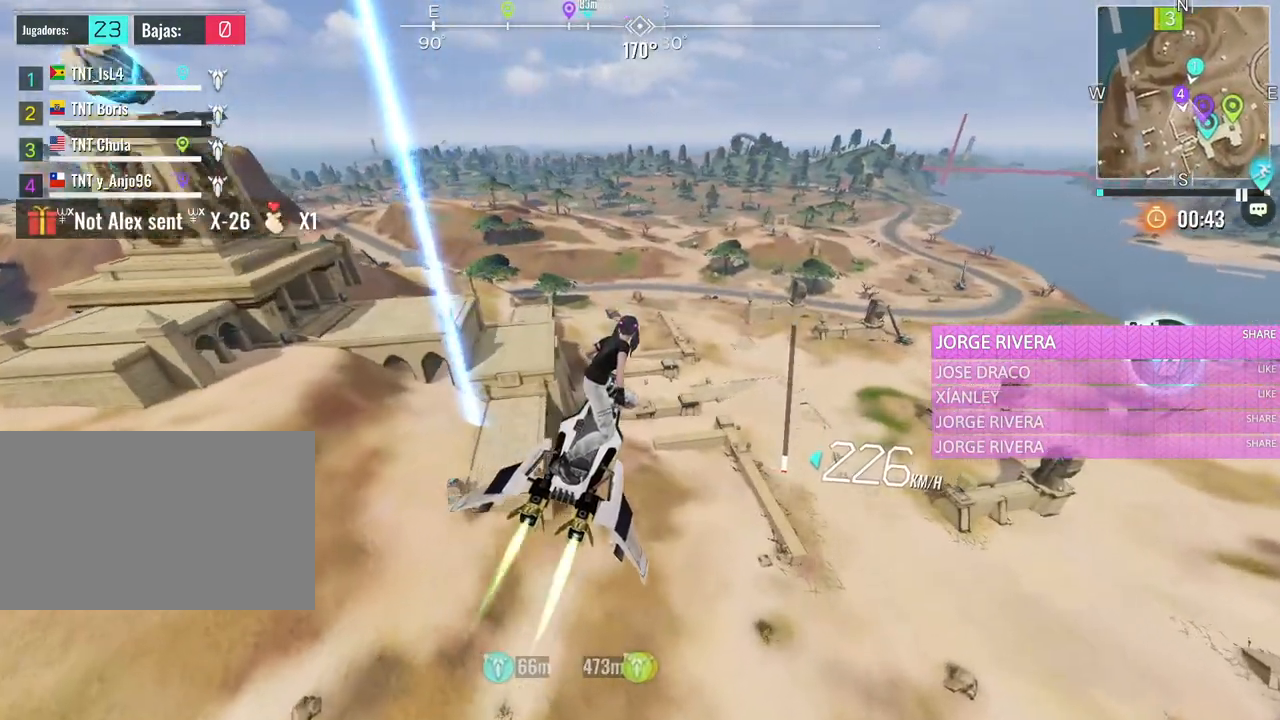
{"keys": ["d", "w"], "mouse": [], "events": []}
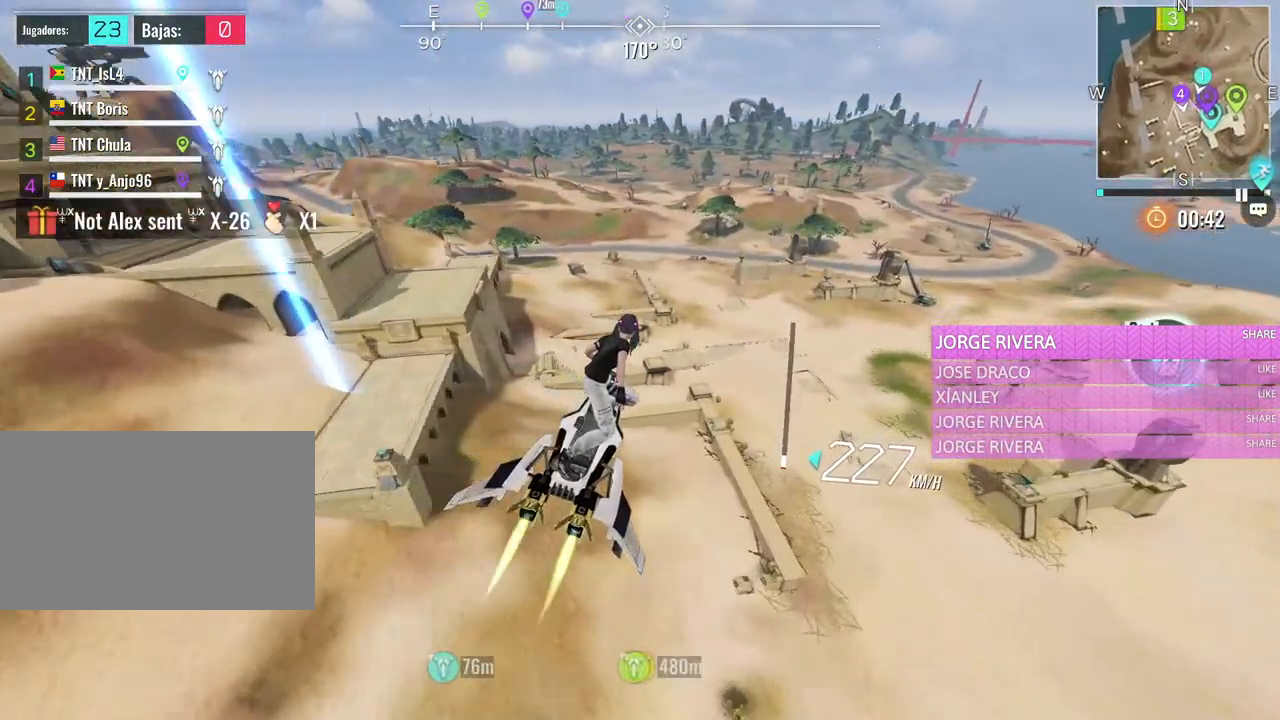
{"keys": ["d", "w"], "mouse": [], "events": []}
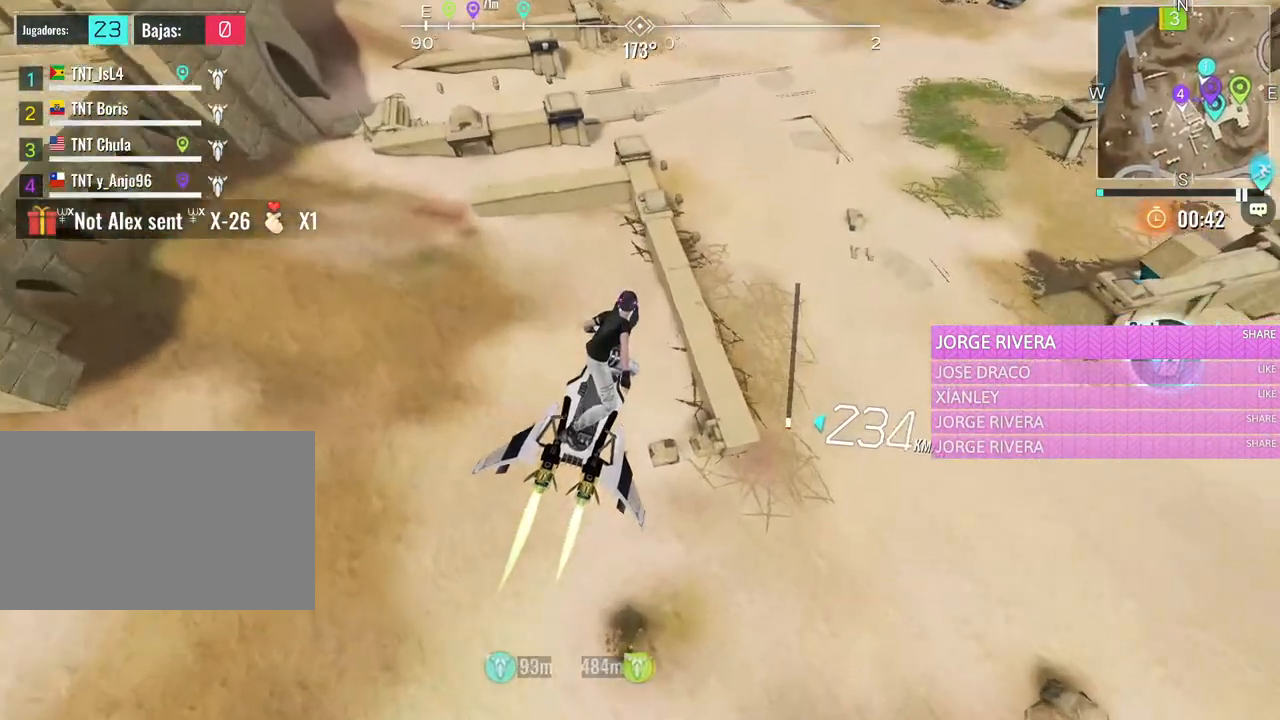
{"keys": ["a", "s"], "mouse": [], "events": [[350, "w", "up"], [400, "a", "down"], [400, "d", "up"], [483, "s", "down"]]}
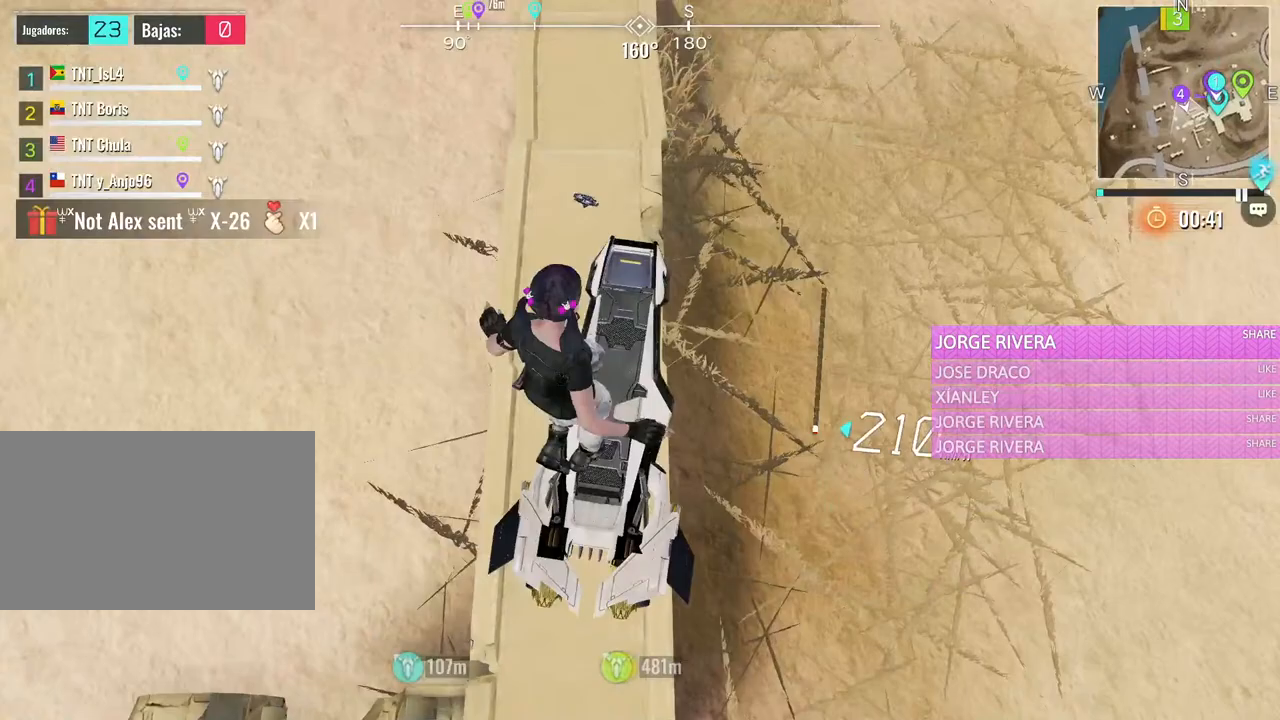
{"keys": ["a", "s"], "mouse": [], "events": []}
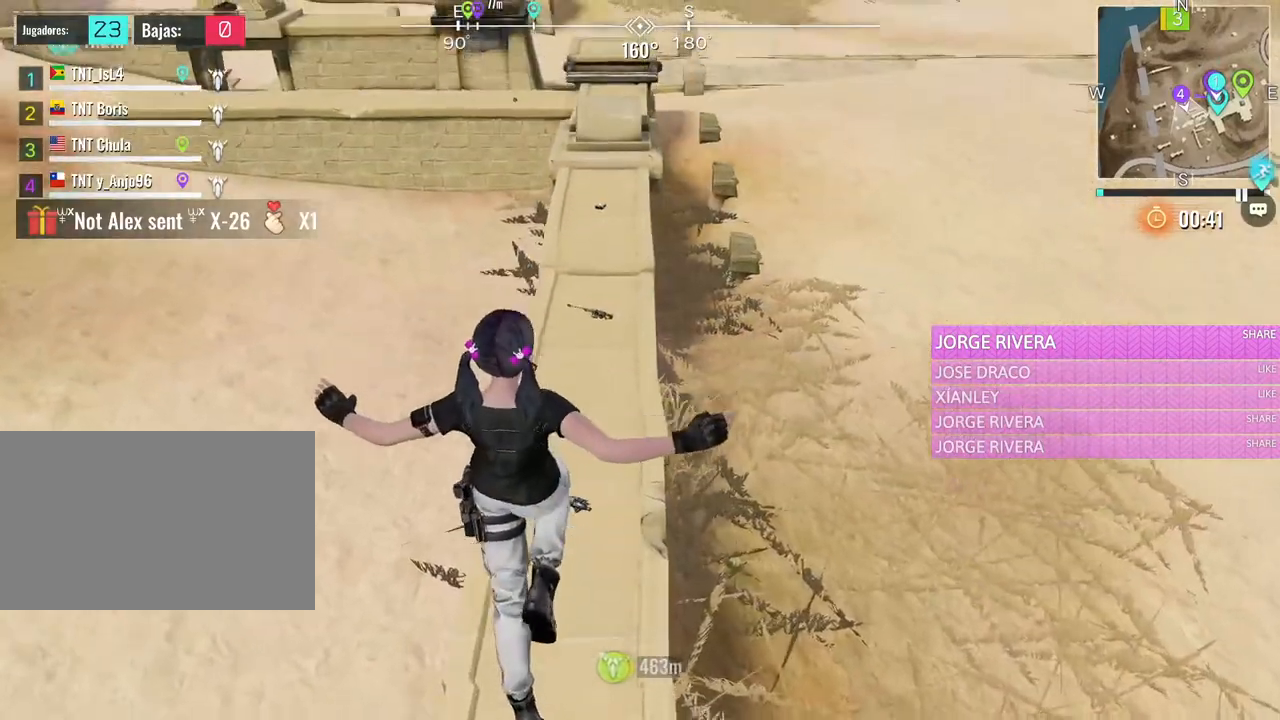
{"keys": ["a", "s"], "mouse": [], "events": []}
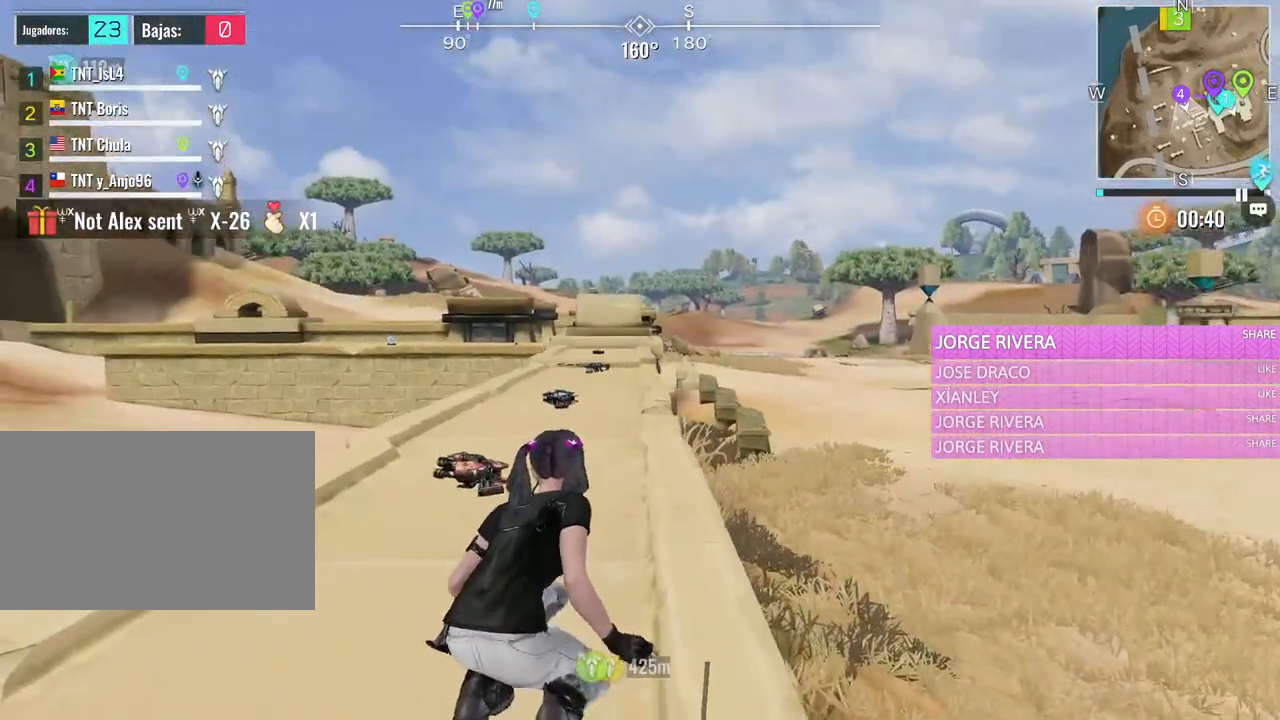
{"keys": ["a", "s"], "mouse": [], "events": []}
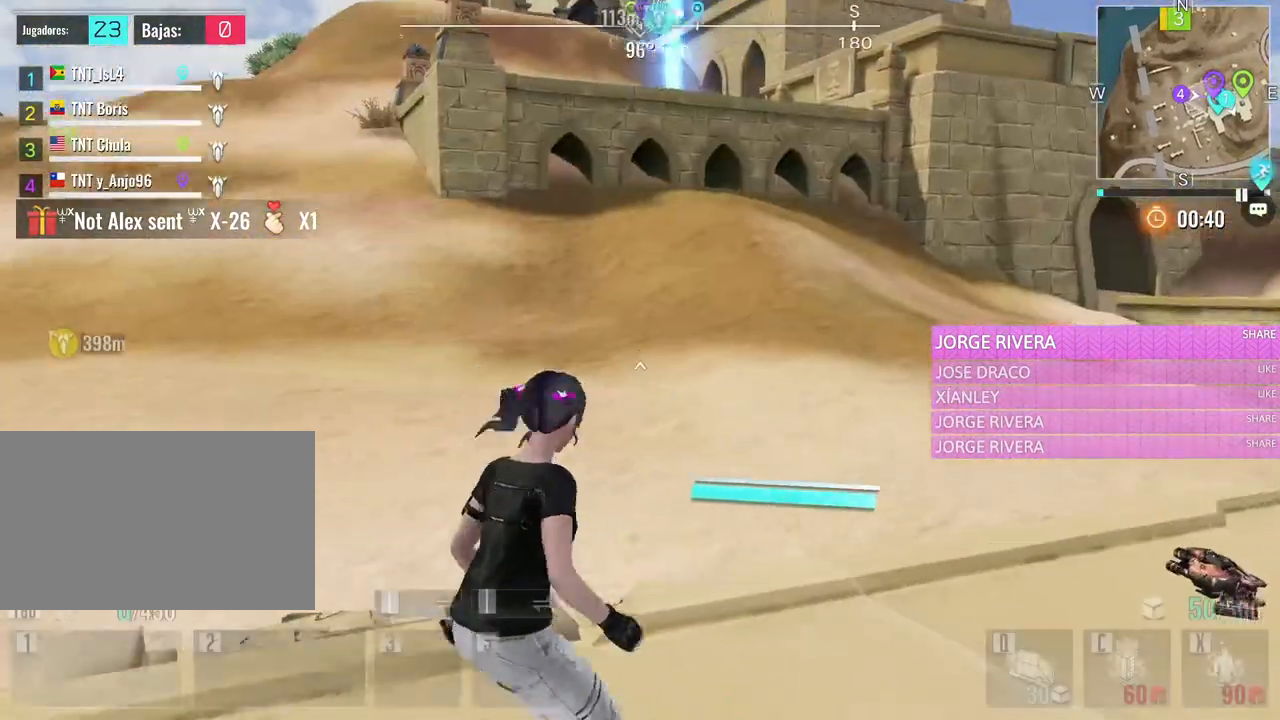
{"keys": ["a", "f", "s"], "mouse": [], "events": [[33, "f", "down"], [183, "f", "up"], [267, "f", "down"], [367, "f", "up"], [500, "f", "down"]]}
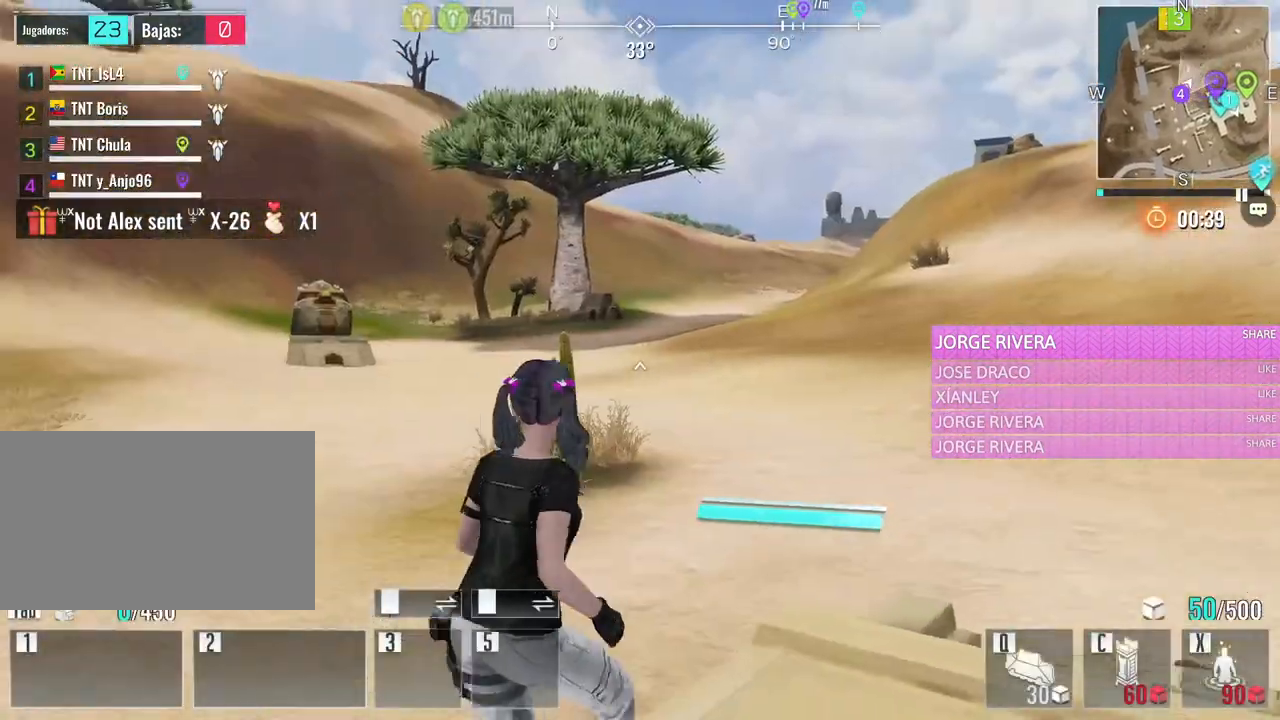
{"keys": ["w"], "mouse": [], "events": [[50, "a", "up"], [50, "s", "up"], [150, "f", "up"], [150, "w", "down"], [250, "f", "down"], [383, "f", "up"]]}
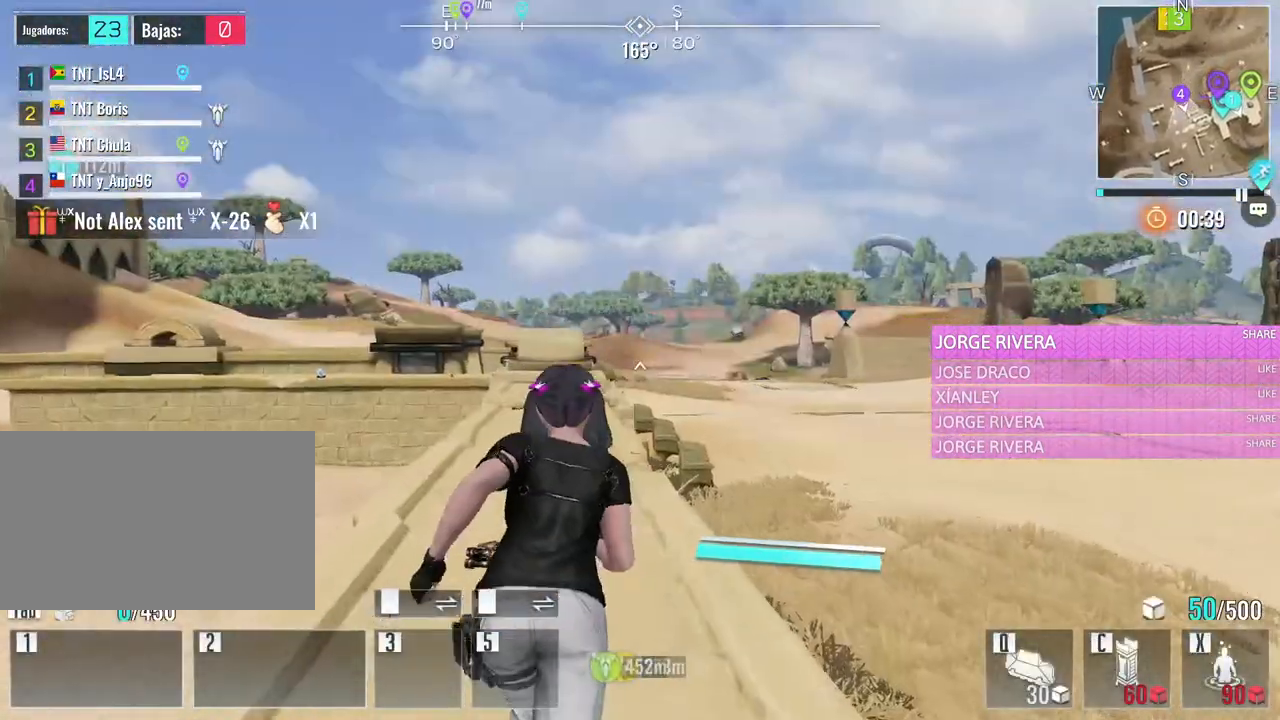
{"keys": ["f", "w"], "mouse": [], "events": [[17, "f", "down"], [167, "f", "up"], [217, "f", "down"], [350, "f", "up"], [450, "f", "down"]]}
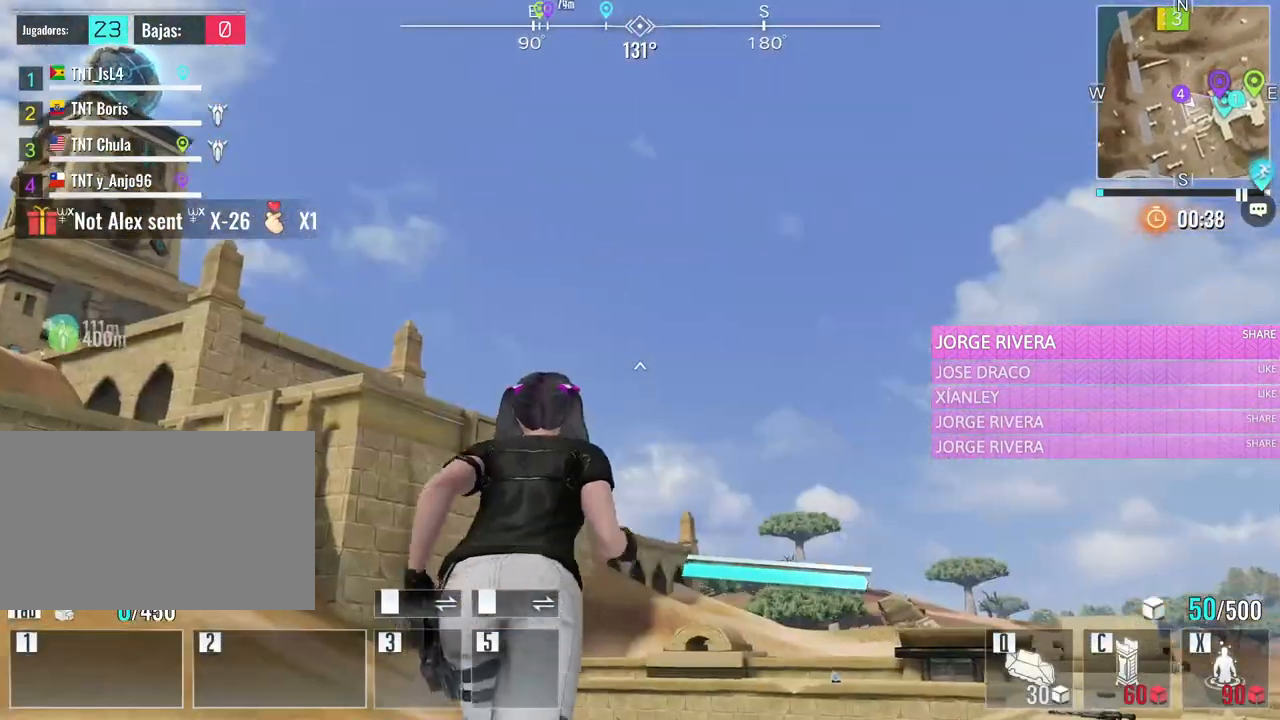
{"keys": ["f", "s"], "mouse": [], "events": [[33, "f", "up"], [133, "f", "down"], [183, "w", "up"], [267, "s", "down"], [367, "f", "up"], [467, "f", "down"]]}
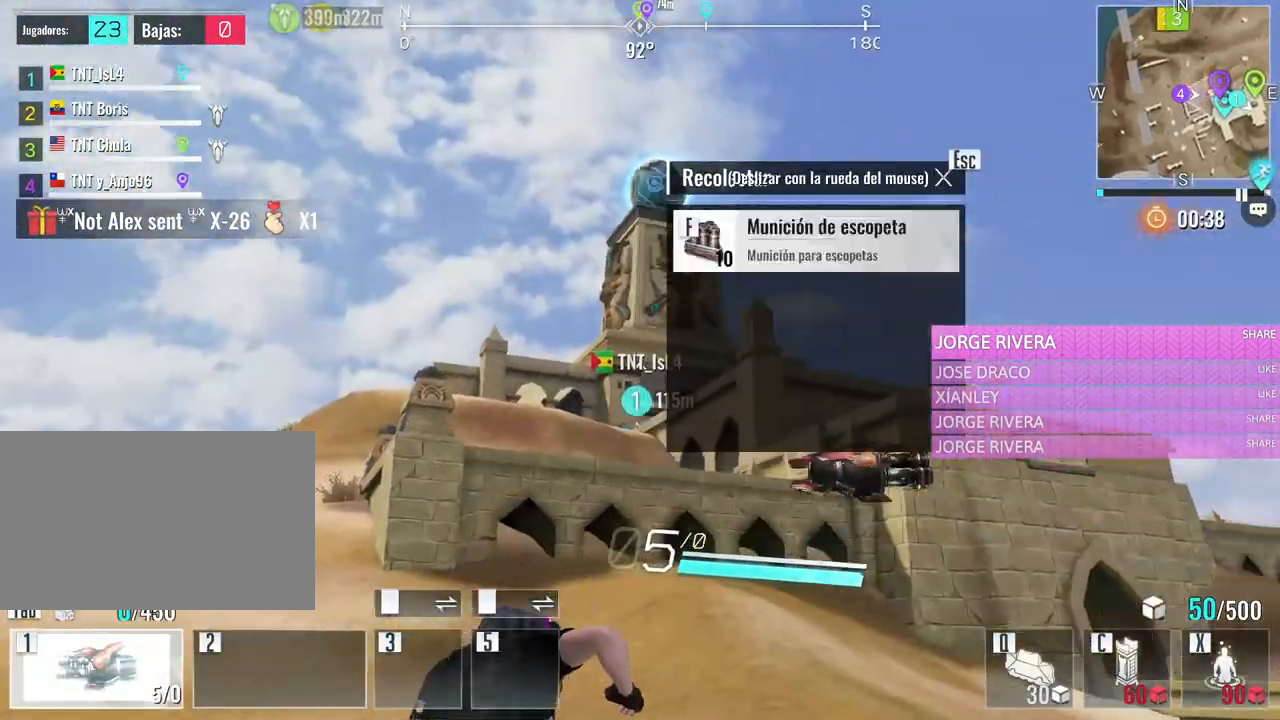
{"keys": ["d", "w"], "mouse": [], "events": [[100, "s", "up"], [150, "f", "up"], [150, "w", "down"], [483, "d", "down"]]}
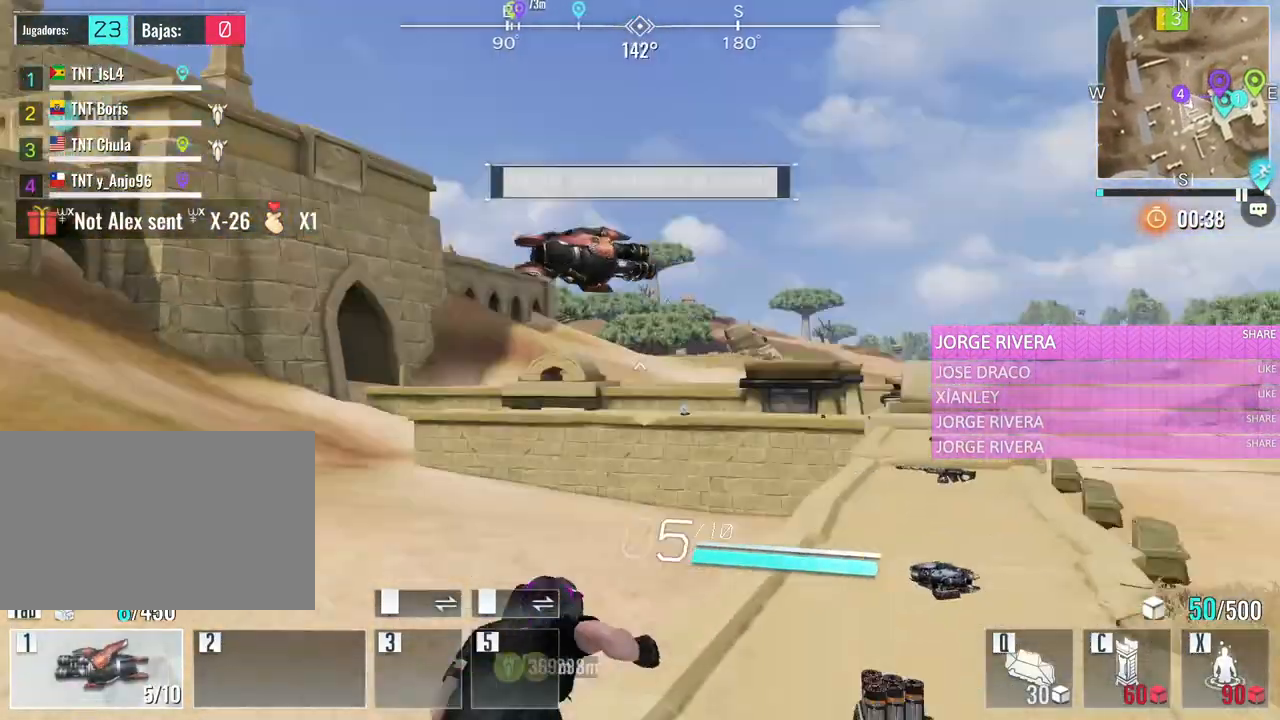
{"keys": ["d", "w"], "mouse": [], "events": []}
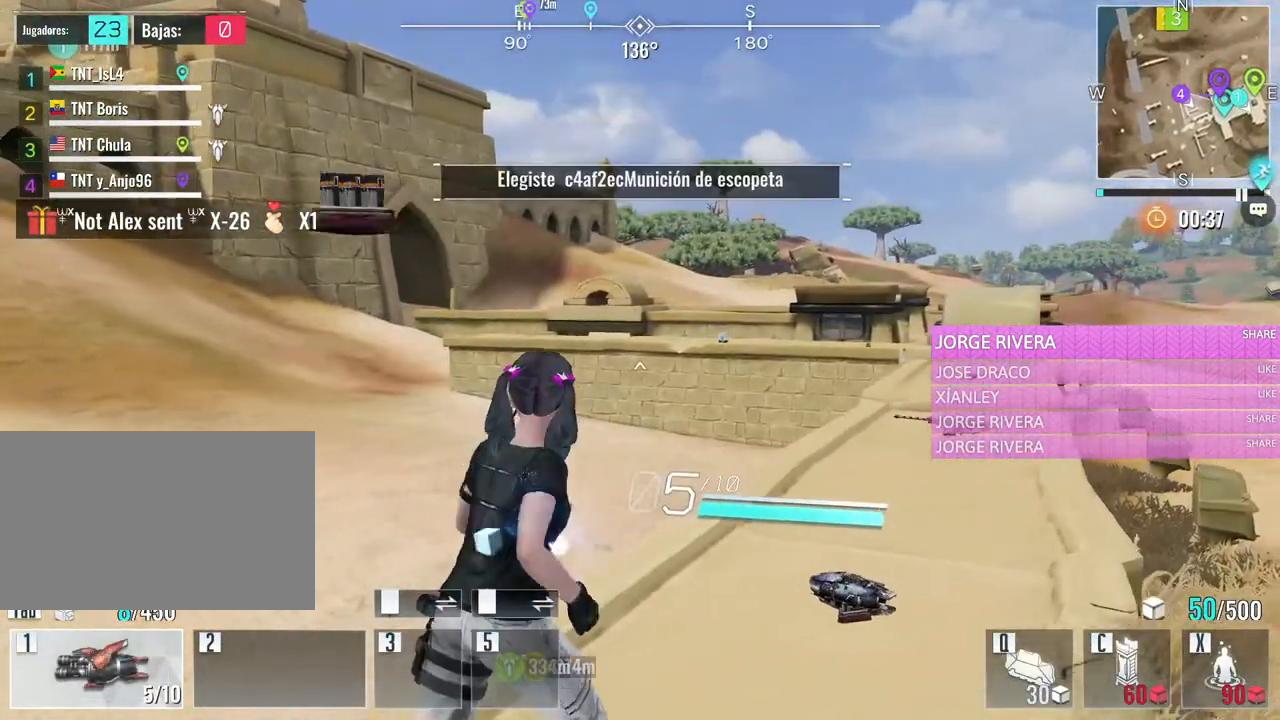
{"keys": ["f", "w"], "mouse": [], "events": [[367, "d", "up"], [467, "f", "down"]]}
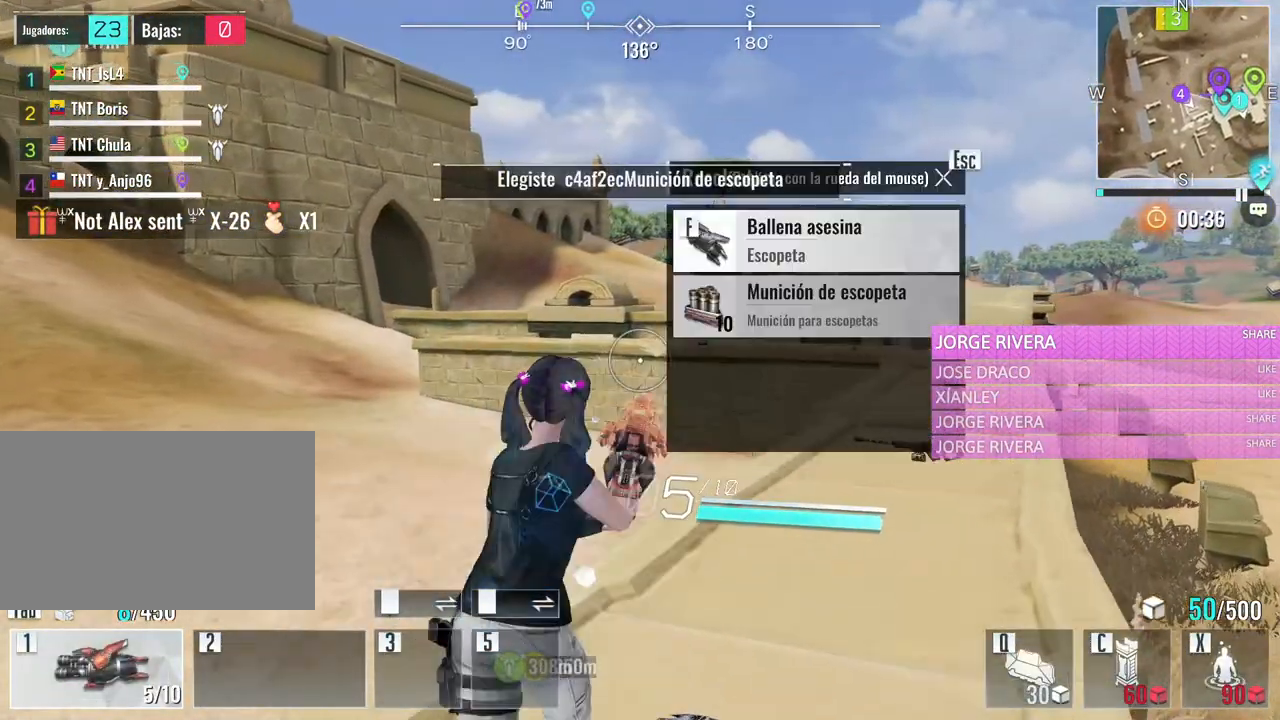
{"keys": ["f", "s"], "mouse": [], "events": [[100, "f", "up"], [200, "f", "down"], [283, "w", "up"], [333, "s", "down"], [383, "f", "up"], [483, "f", "down"]]}
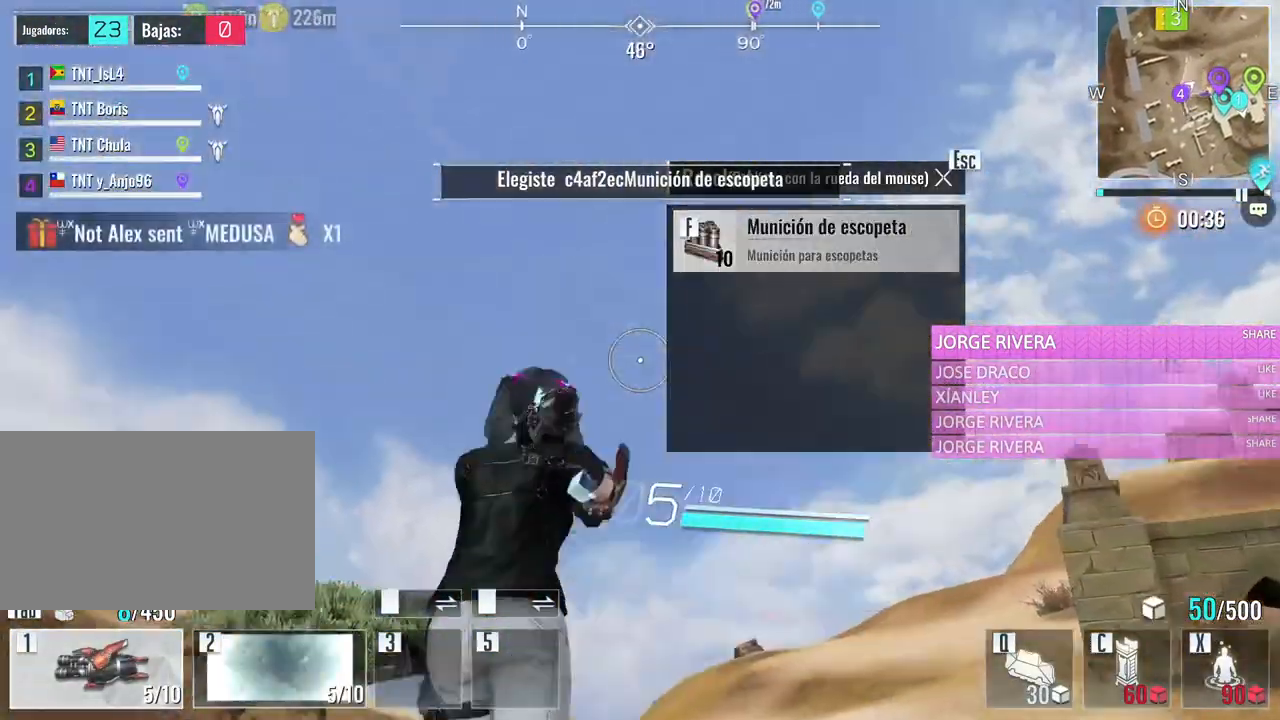
{"keys": ["d", "w"], "mouse": [], "events": [[117, "f", "up"], [300, "d", "down"], [350, "s", "up"], [450, "w", "down"]]}
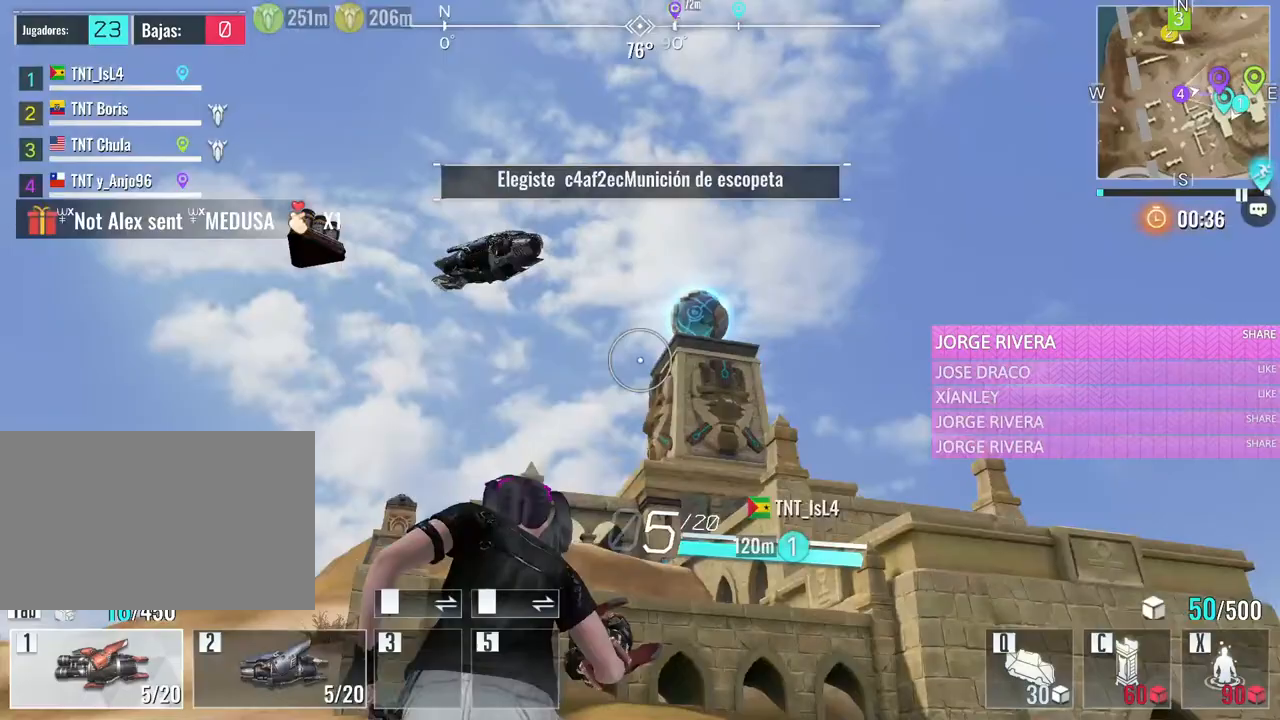
{"keys": ["d", "w"], "mouse": [], "events": [[183, "d", "up"], [417, "d", "down"]]}
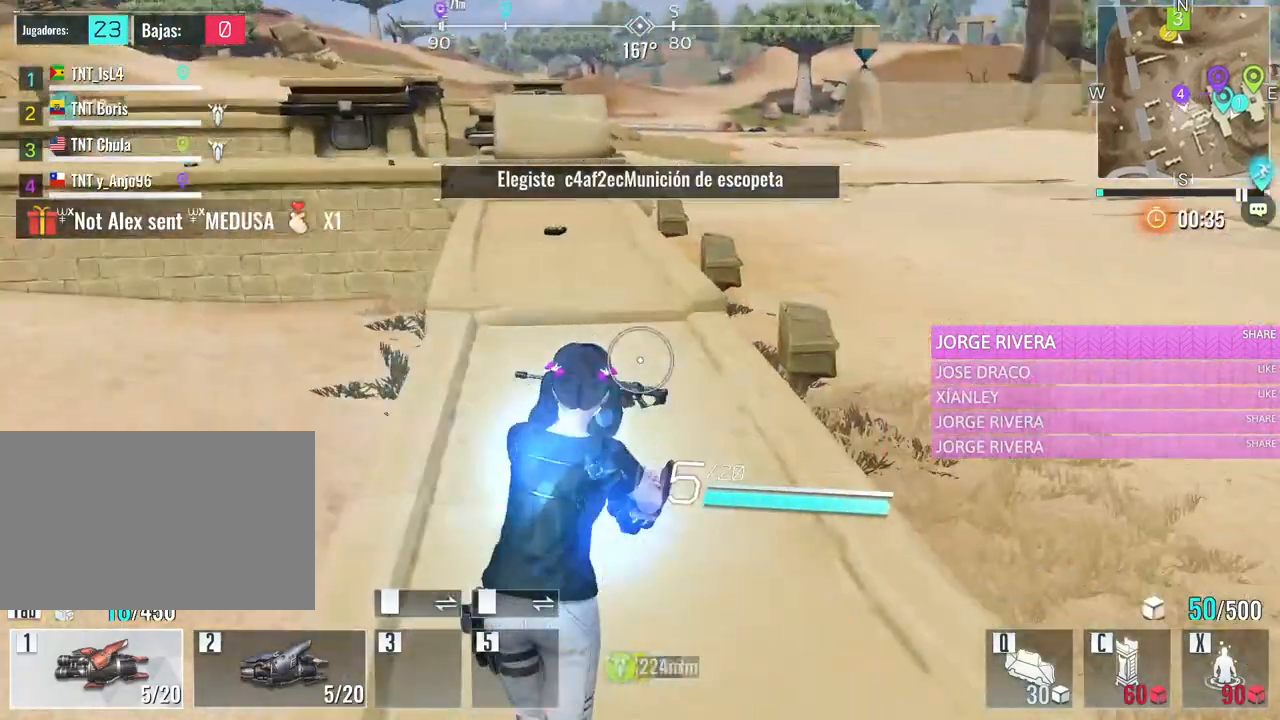
{"keys": ["f", "w"], "mouse": [], "events": [[100, "d", "up"], [483, "f", "down"]]}
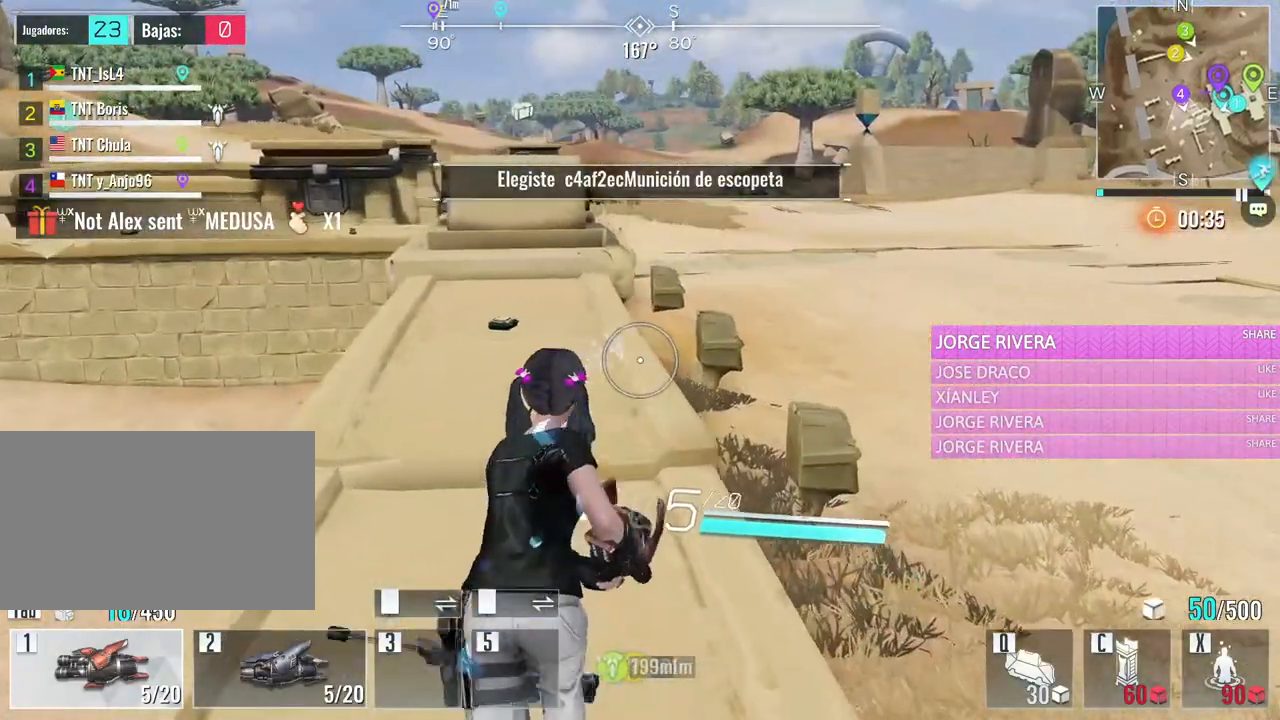
{"keys": ["f", "w"], "mouse": [], "events": [[17, "a", "down"], [167, "a", "up"], [167, "f", "up"], [217, "f", "down"], [350, "f", "up"], [400, "f", "down"]]}
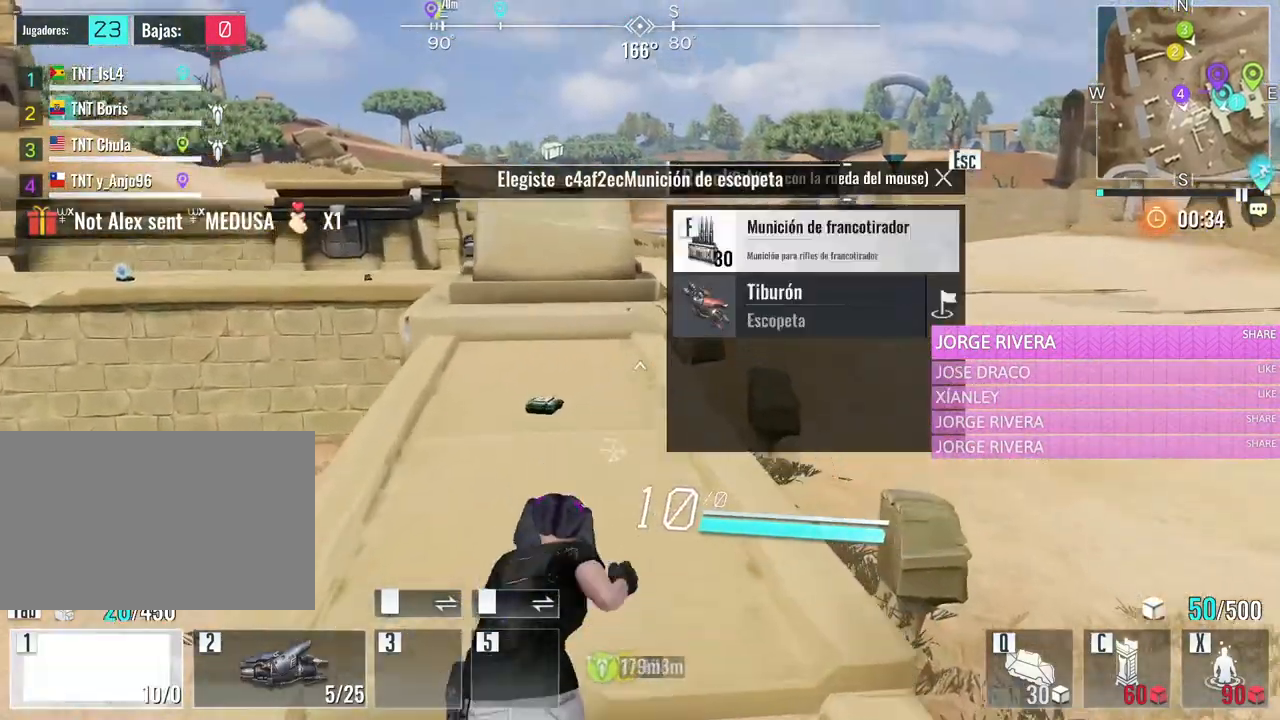
{"keys": ["w"], "mouse": [], "events": [[33, "f", "up"]]}
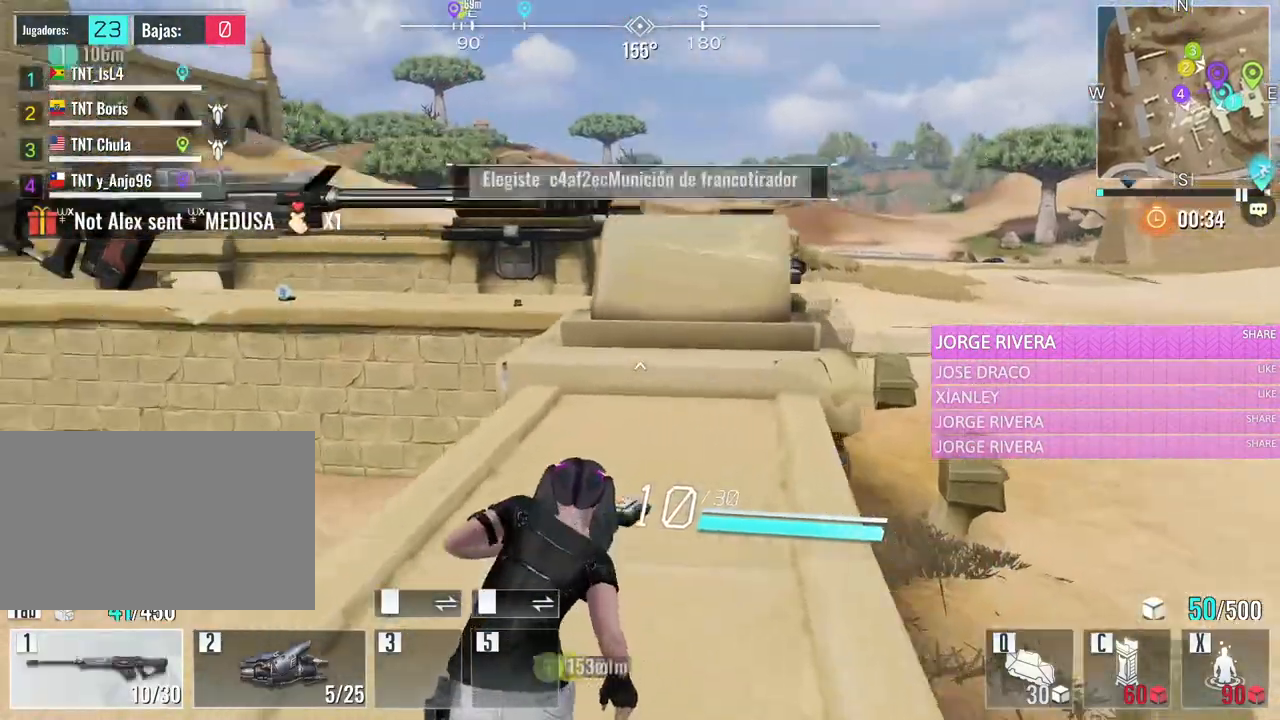
{"keys": ["w"], "mouse": [], "events": [[250, "d", "down"], [433, "d", "up"]]}
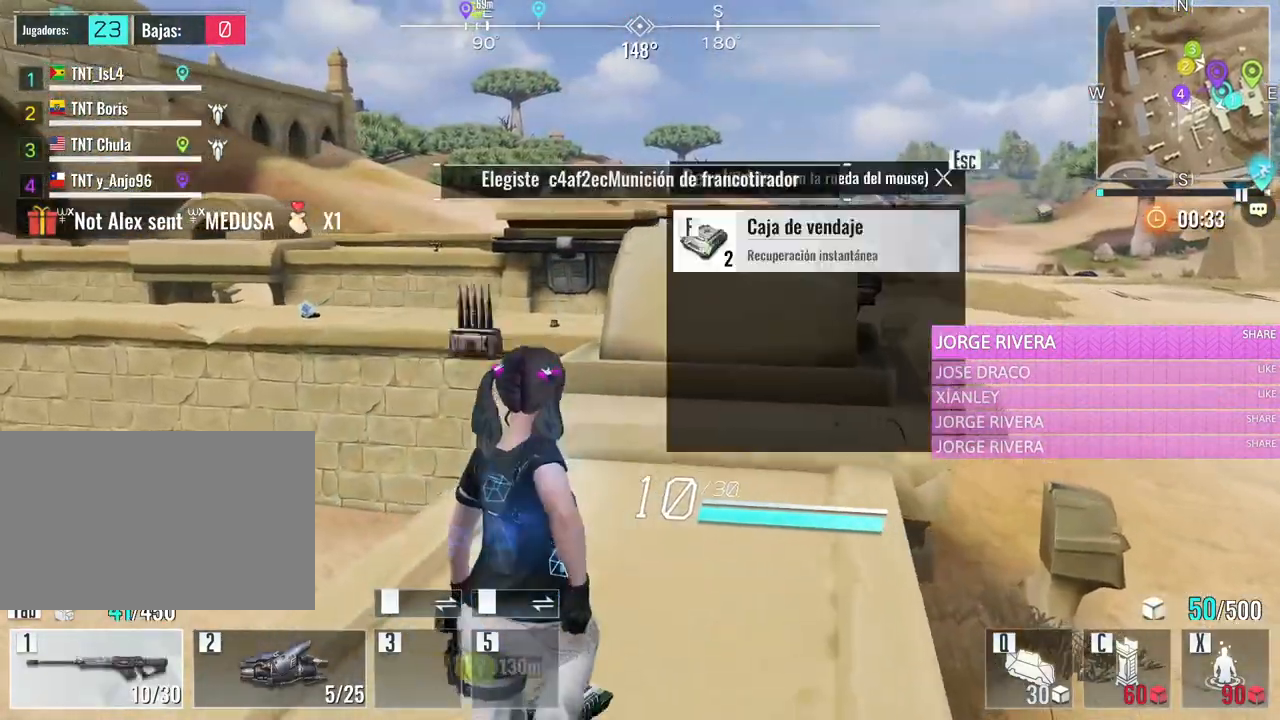
{"keys": ["w"], "mouse": [], "events": [[117, "f", "down"], [250, "f", "up"]]}